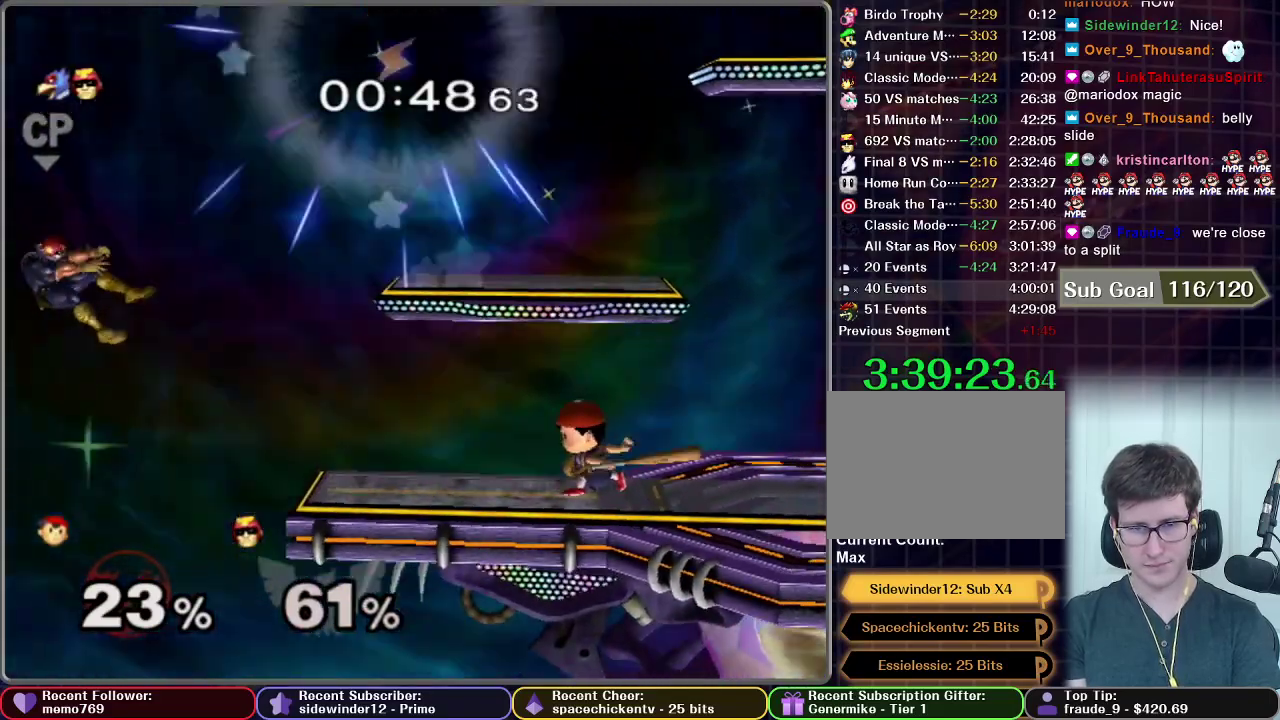
Gameplay with a controller (Nintendo layout); each line is a JSON object with the inputs held at the frame after it. "events" lists button and stick changes between this image and that frame as [ms after this image, input, new state], when the widget could be followed in between. This overlay highlights the sticks when they move; stick clicks (L3 R3) are not distinguishable. Not read: L3 R3 left_stick.
{"buttons": [], "right_stick": "center", "events": []}
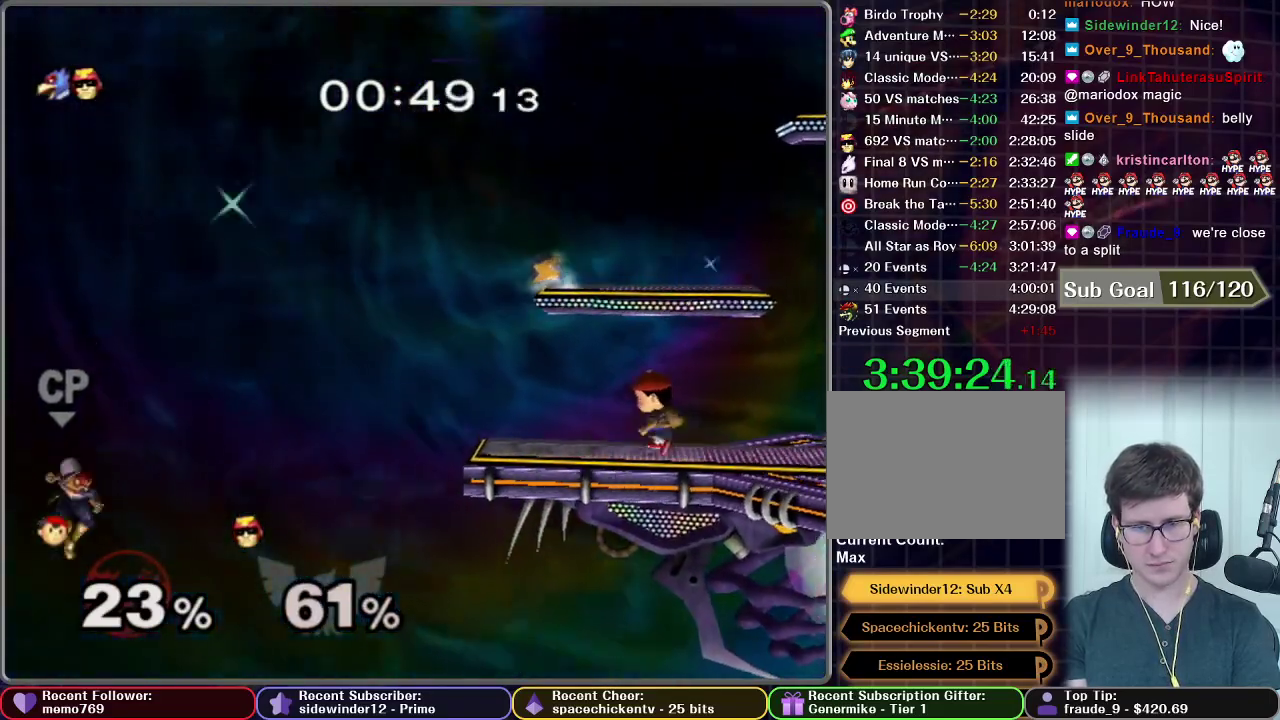
{"buttons": [], "right_stick": "center", "events": [[217, "X", "down"], [267, "X", "up"]]}
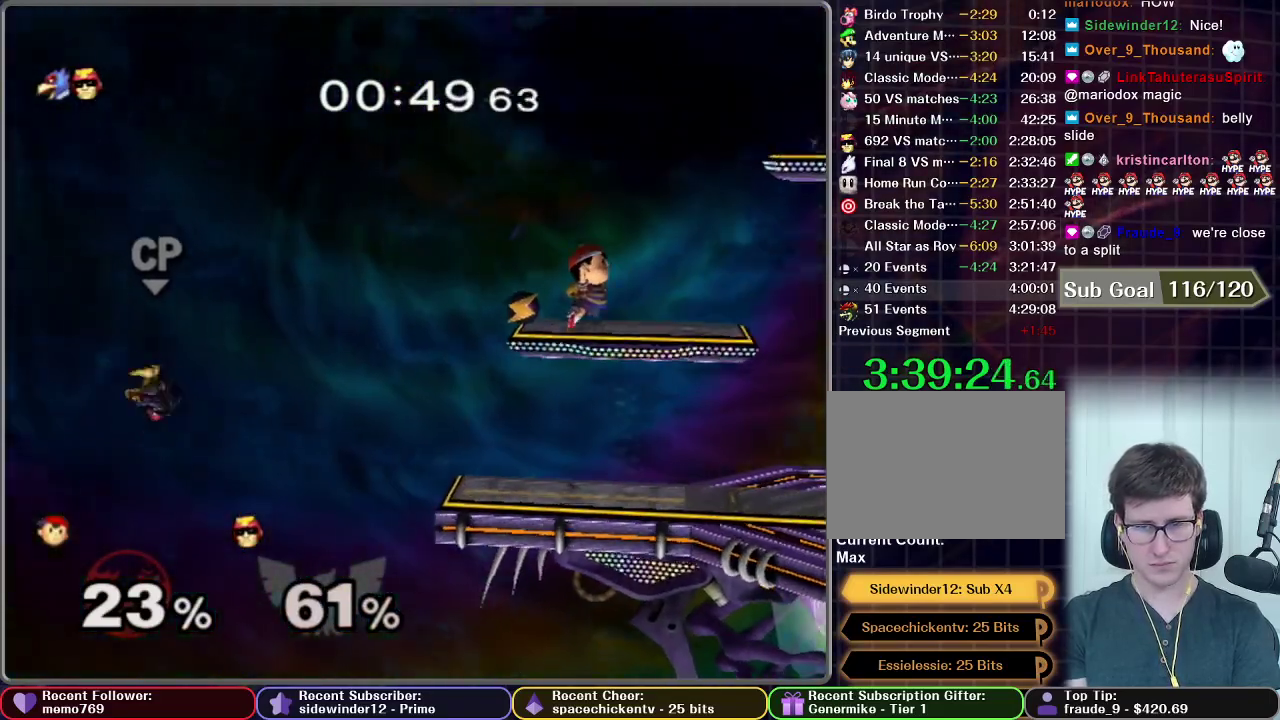
{"buttons": [], "right_stick": "center", "events": []}
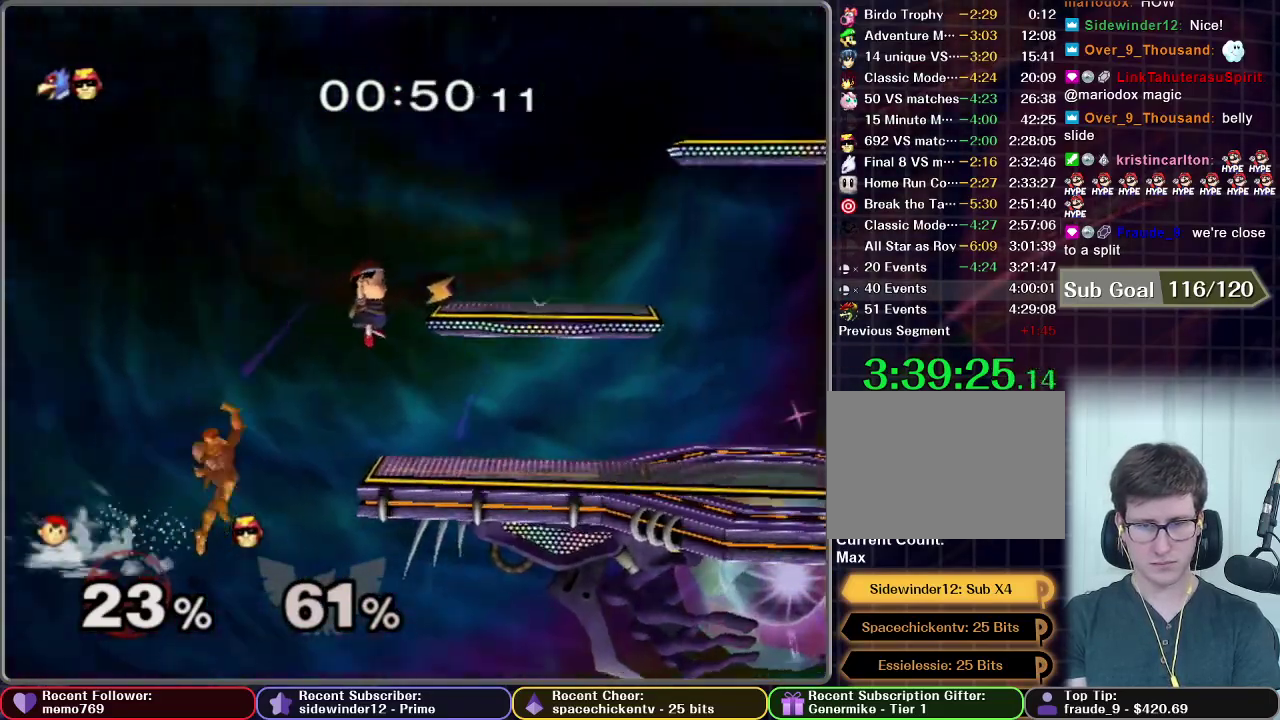
{"buttons": [], "right_stick": "center", "events": []}
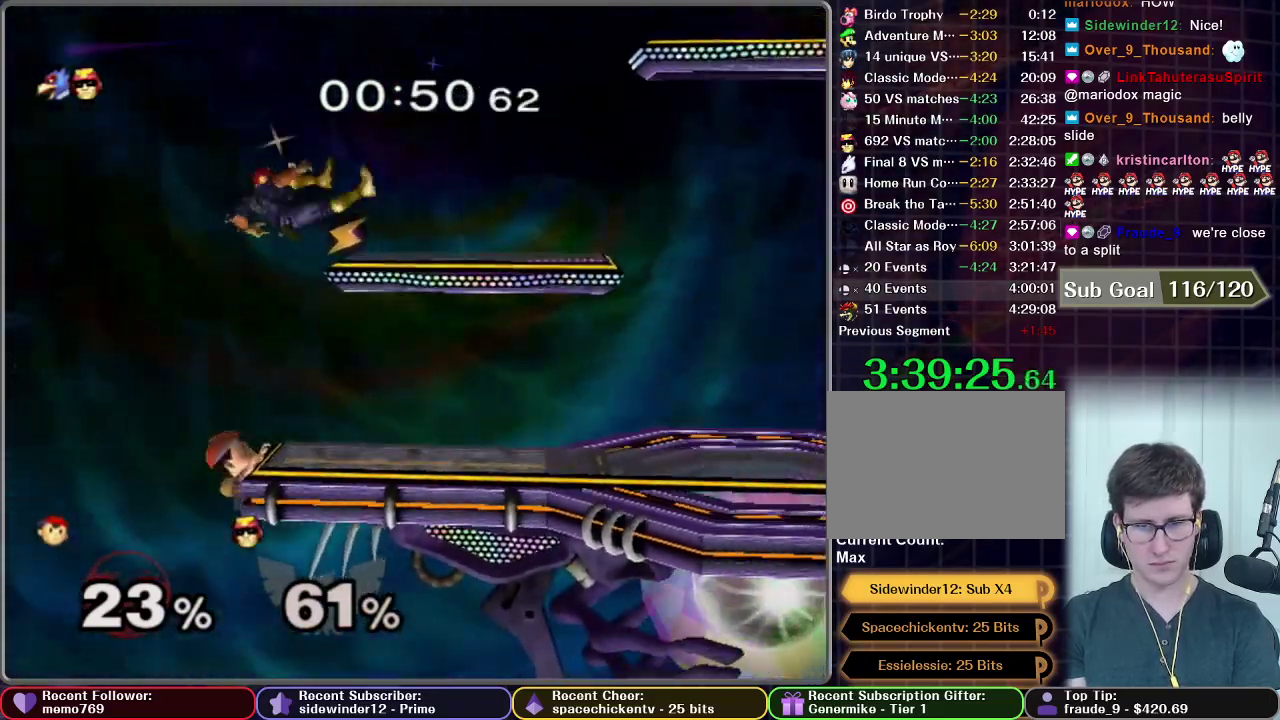
{"buttons": ["A", "X"], "right_stick": "center", "events": [[100, "X", "down"], [500, "A", "down"]]}
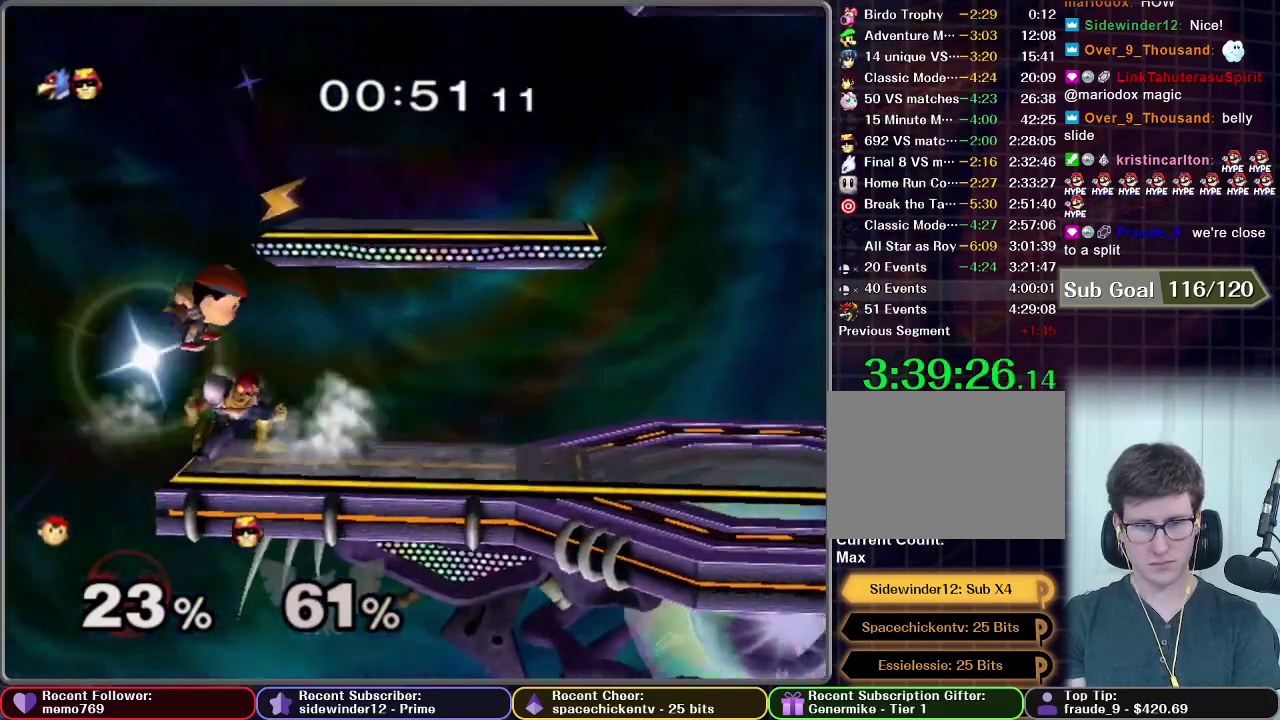
{"buttons": [], "right_stick": "center", "events": [[33, "X", "up"], [450, "A", "up"]]}
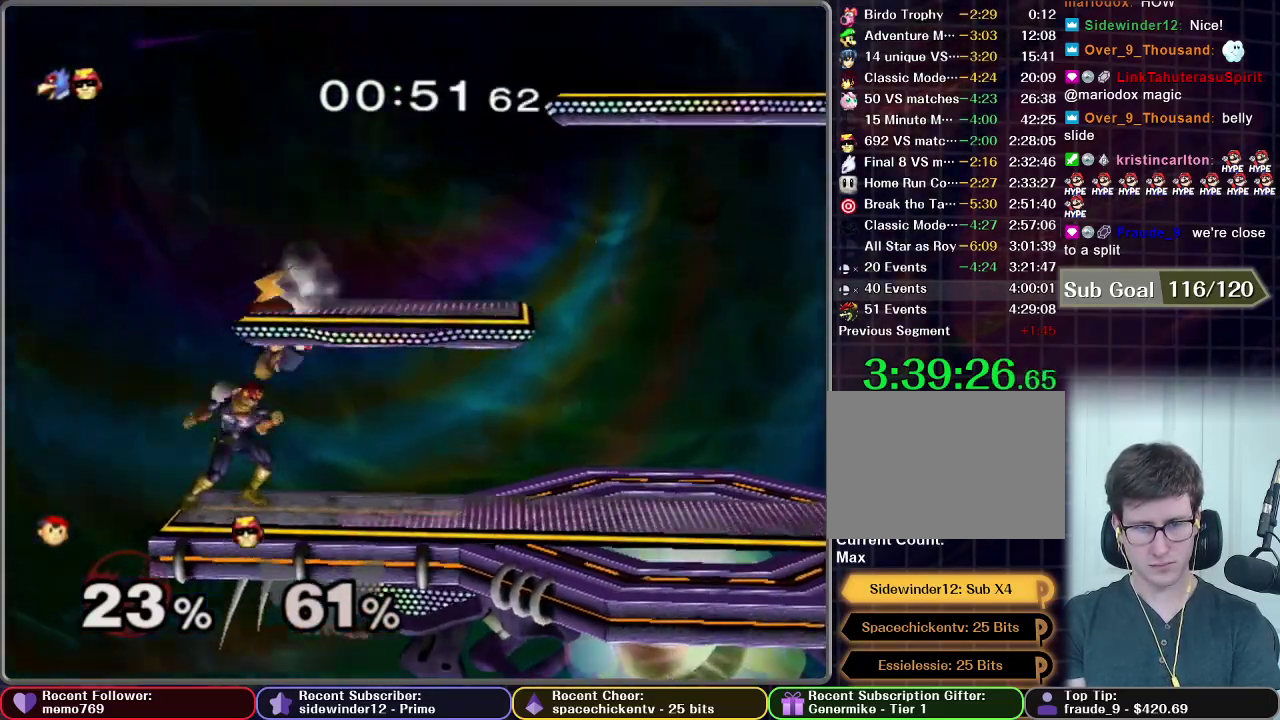
{"buttons": [], "right_stick": "center", "events": []}
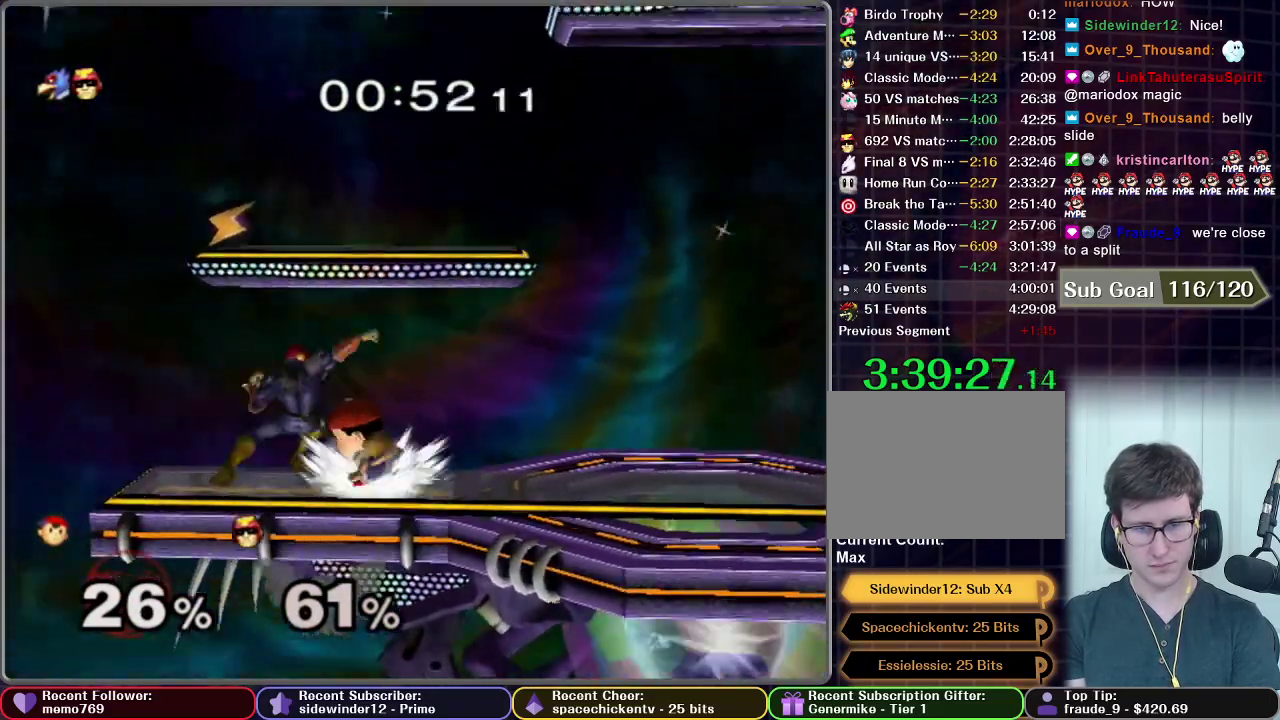
{"buttons": [], "right_stick": "center", "events": []}
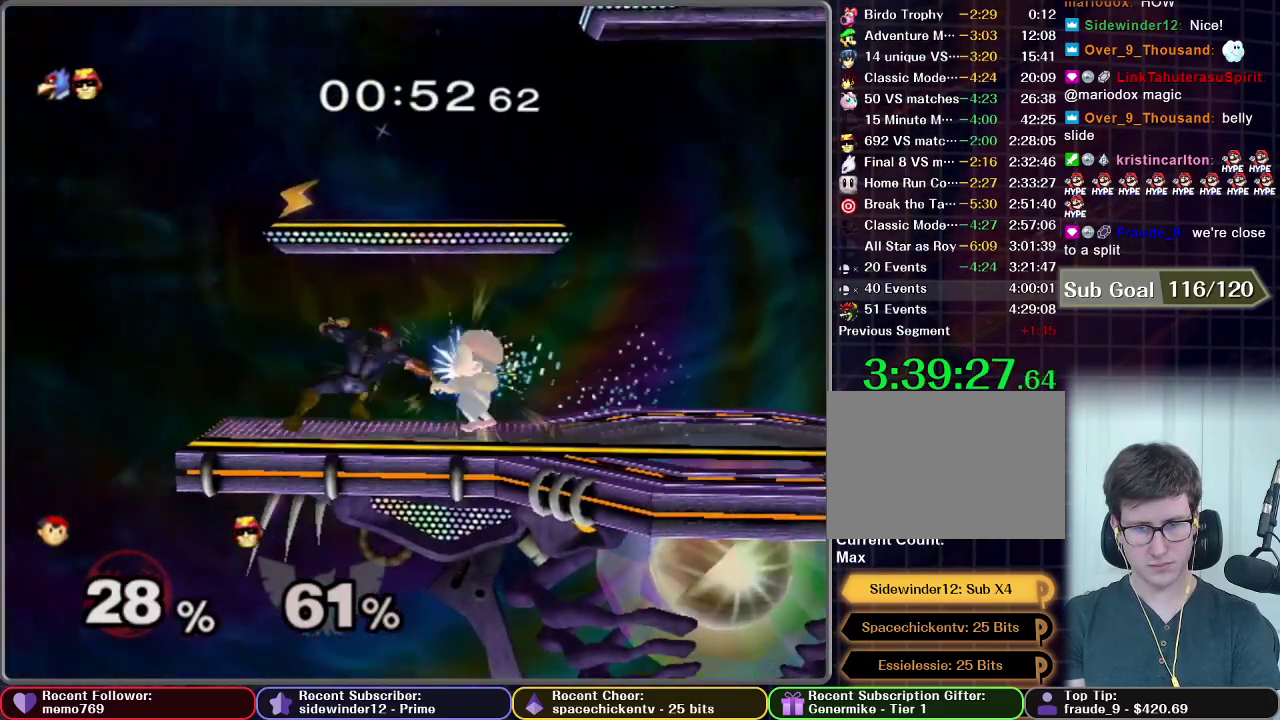
{"buttons": [], "right_stick": "center", "events": [[117, "A", "down"], [300, "A", "up"], [383, "A", "down"], [467, "A", "up"]]}
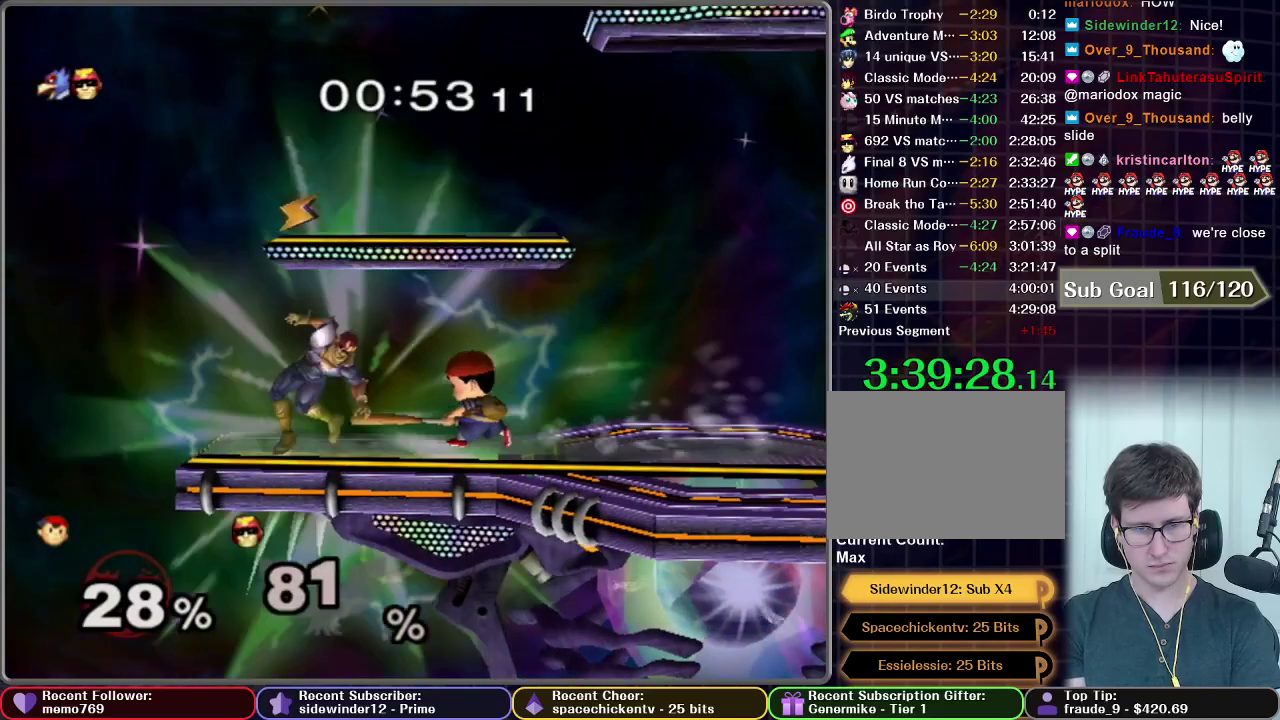
{"buttons": [], "right_stick": "center", "events": []}
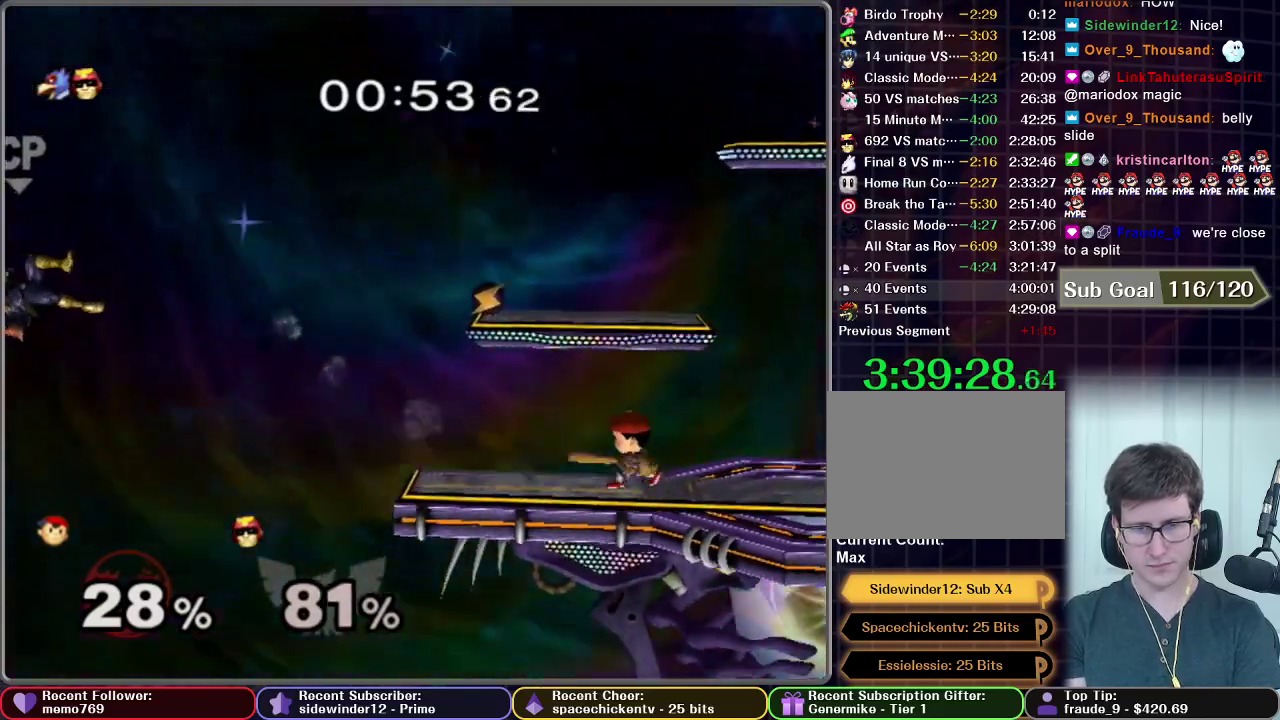
{"buttons": [], "right_stick": "center", "events": []}
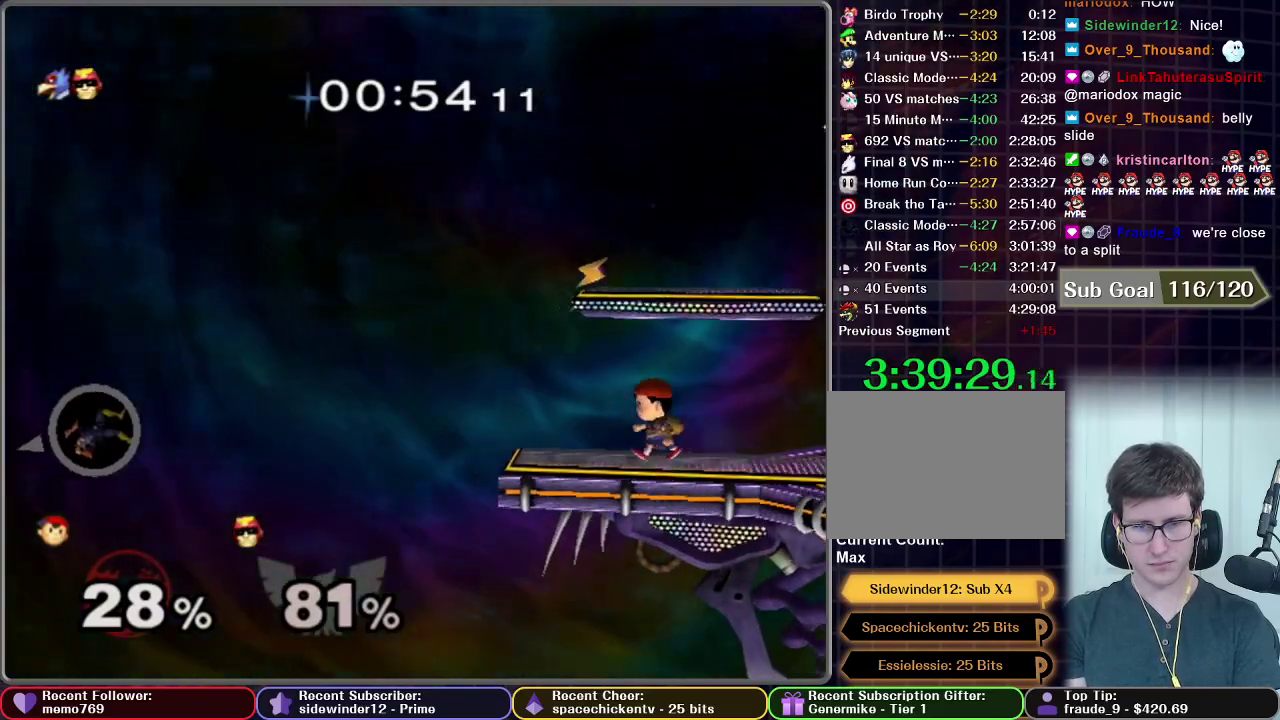
{"buttons": ["X"], "right_stick": "center", "events": [[467, "X", "down"]]}
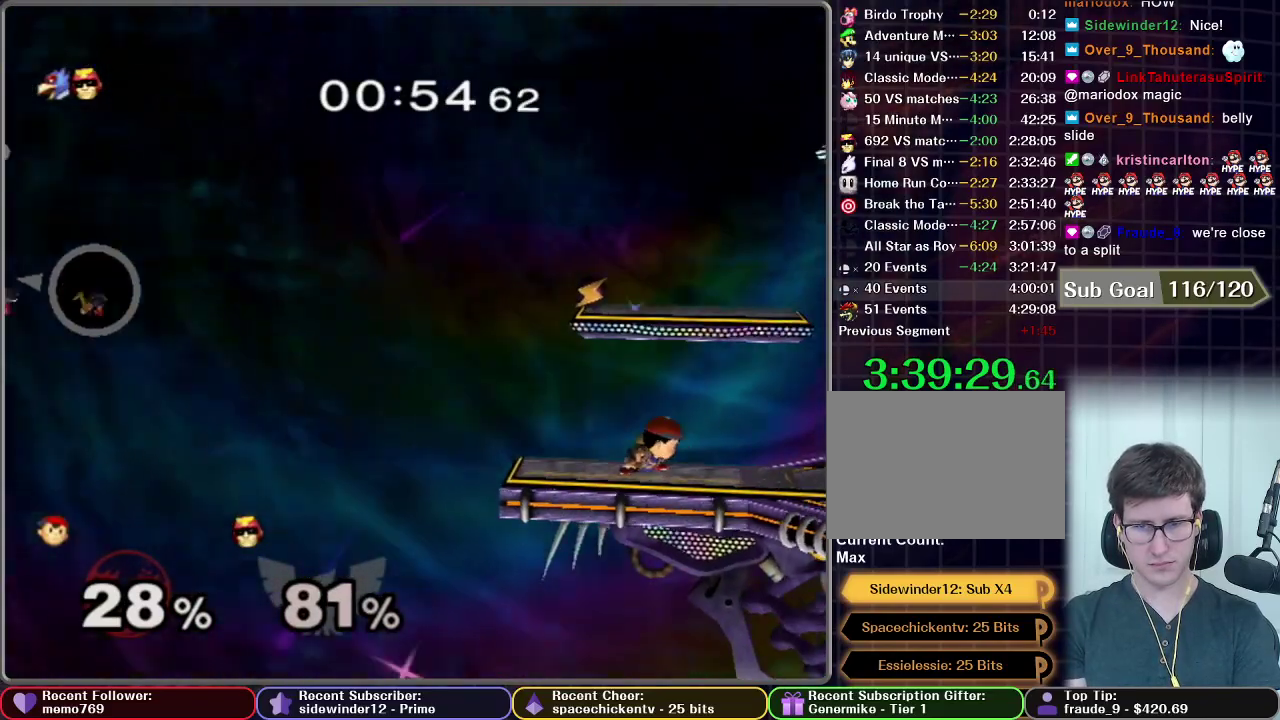
{"buttons": [], "right_stick": "center", "events": [[17, "X", "up"]]}
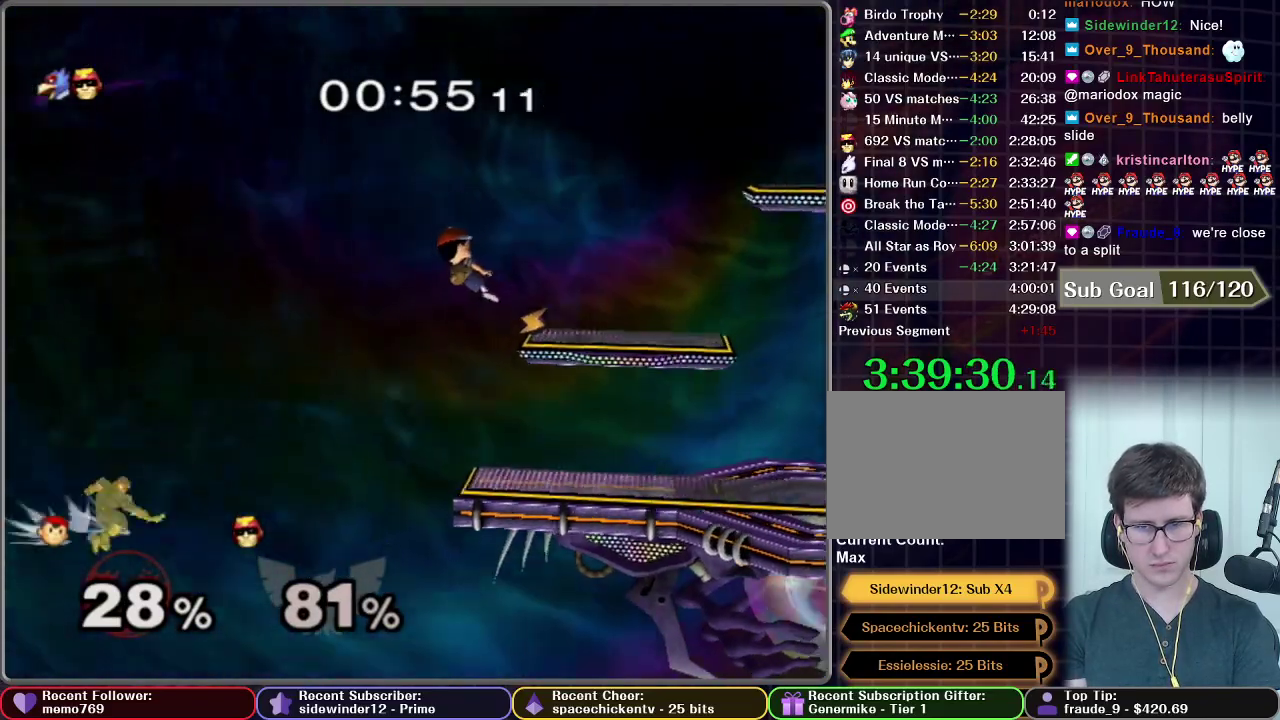
{"buttons": [], "right_stick": "center", "events": []}
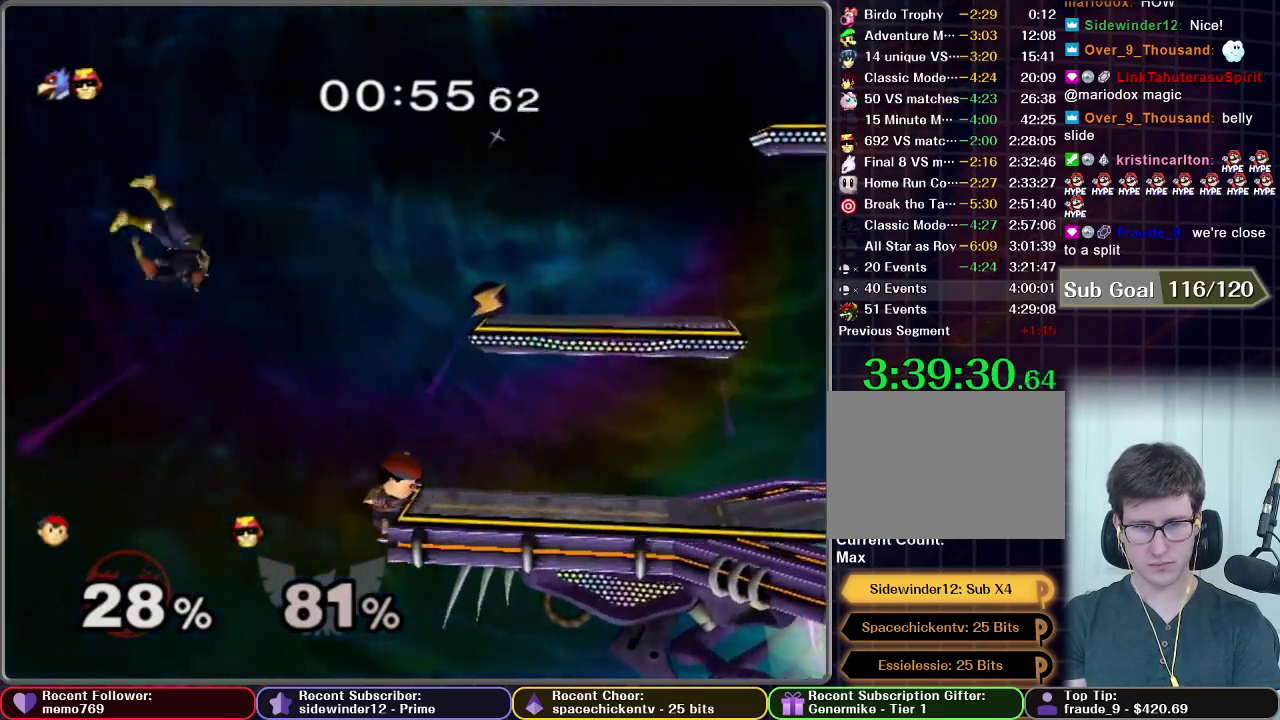
{"buttons": ["R1"], "right_stick": "center", "events": [[383, "R1", "down"]]}
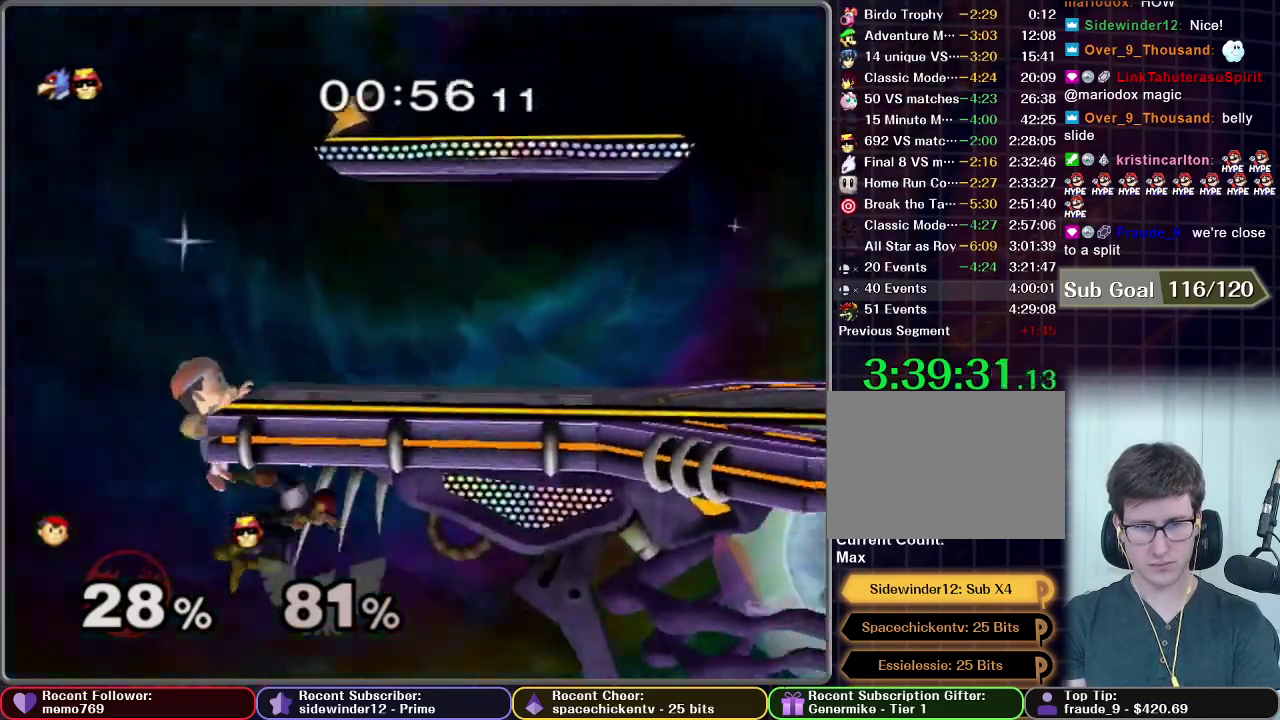
{"buttons": [], "right_stick": "center", "events": [[167, "R1", "up"]]}
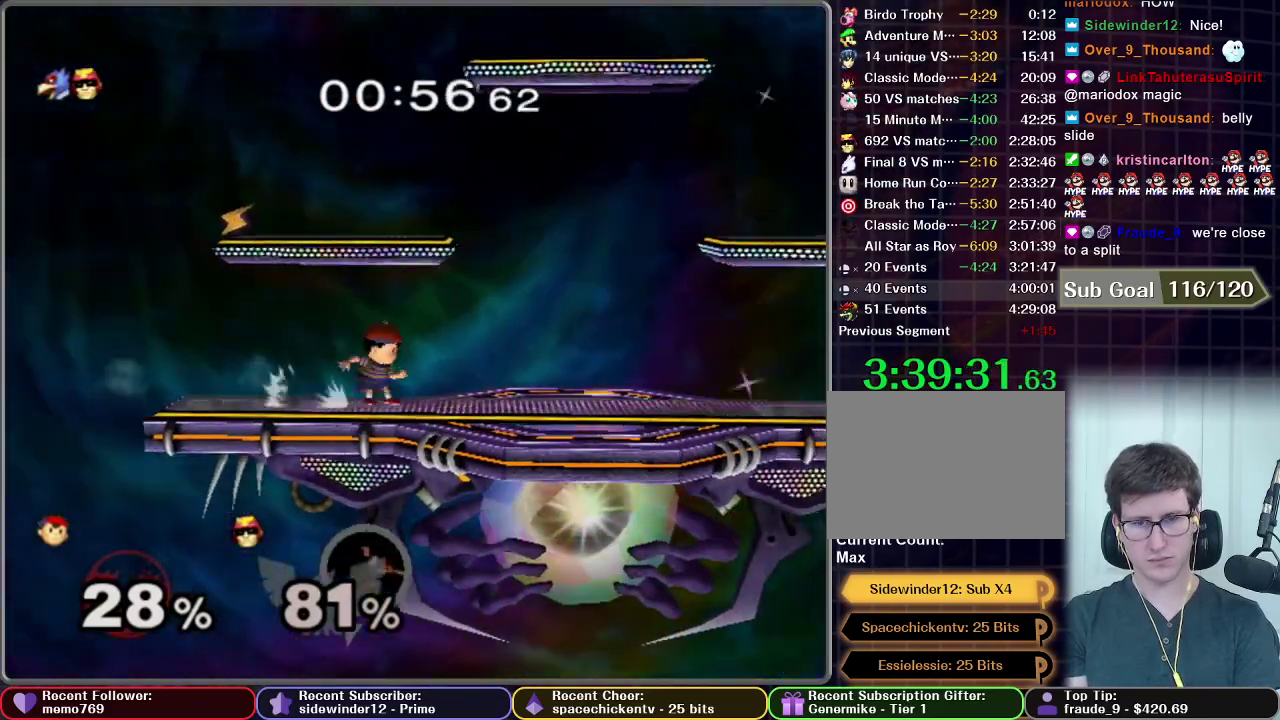
{"buttons": ["R1"], "right_stick": "center", "events": [[483, "R1", "down"]]}
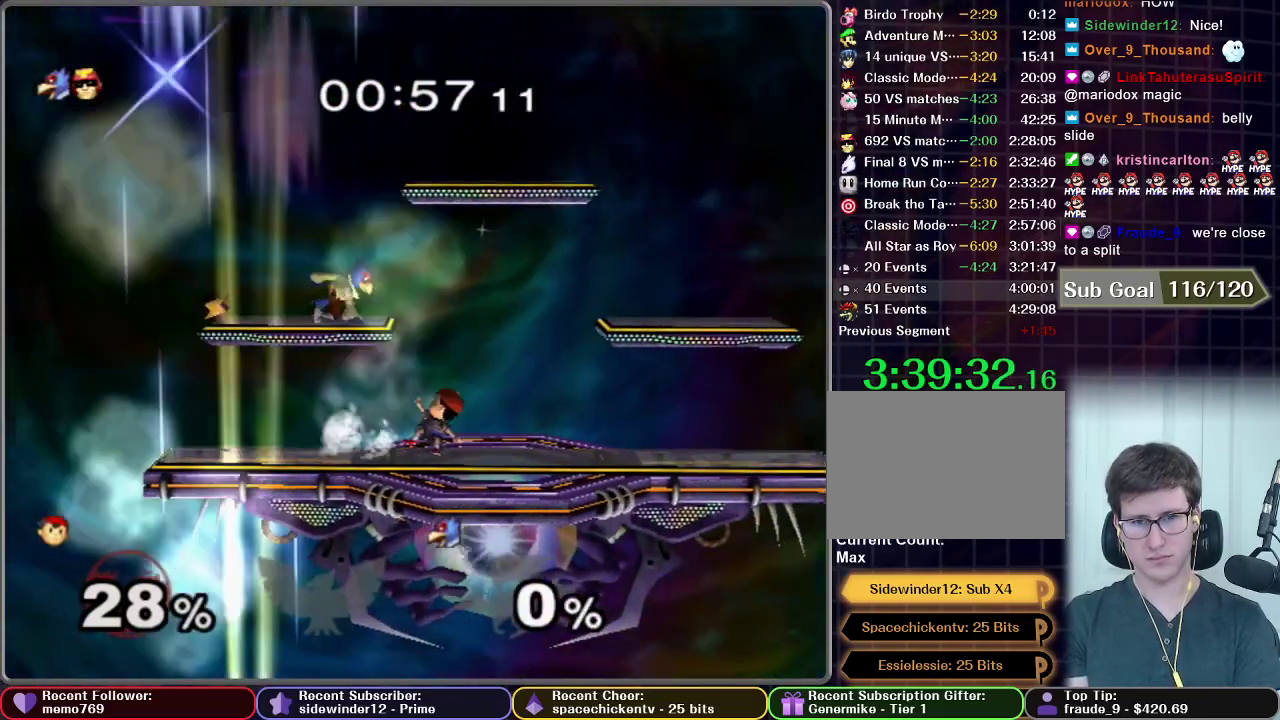
{"buttons": [], "right_stick": "center", "events": [[117, "R1", "up"], [283, "R1", "down"], [417, "R1", "up"]]}
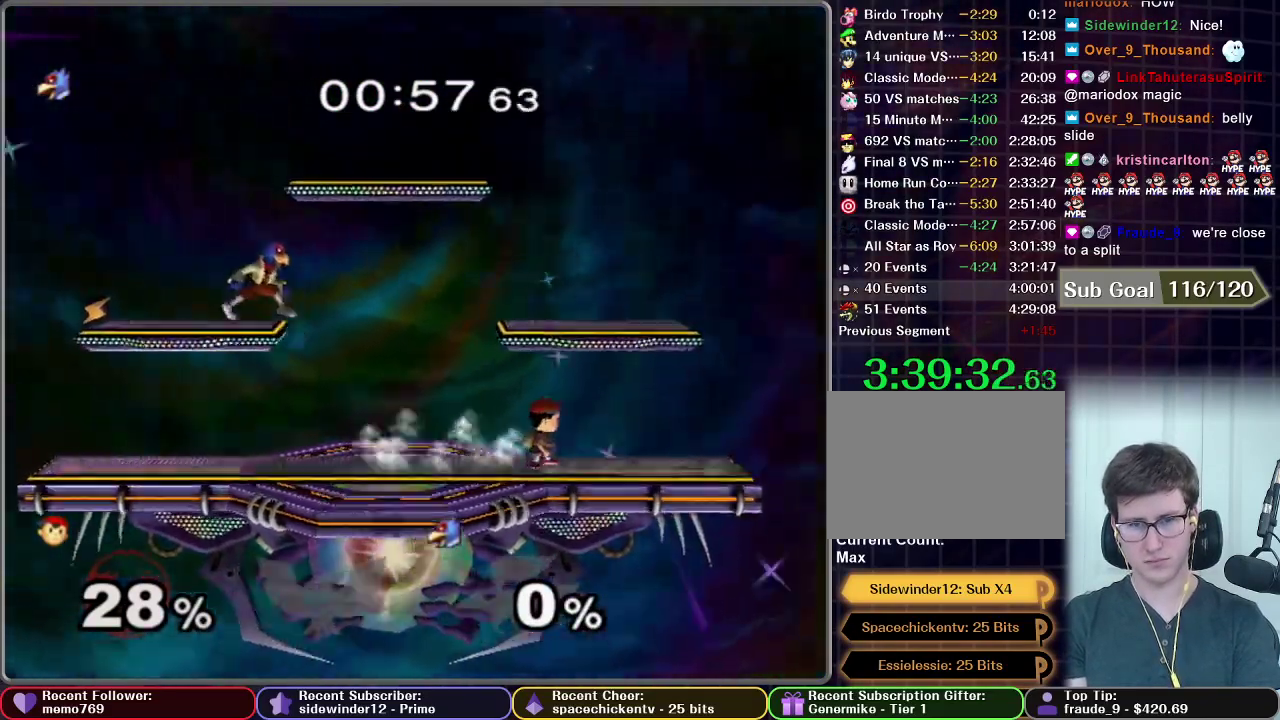
{"buttons": [], "right_stick": "center", "events": []}
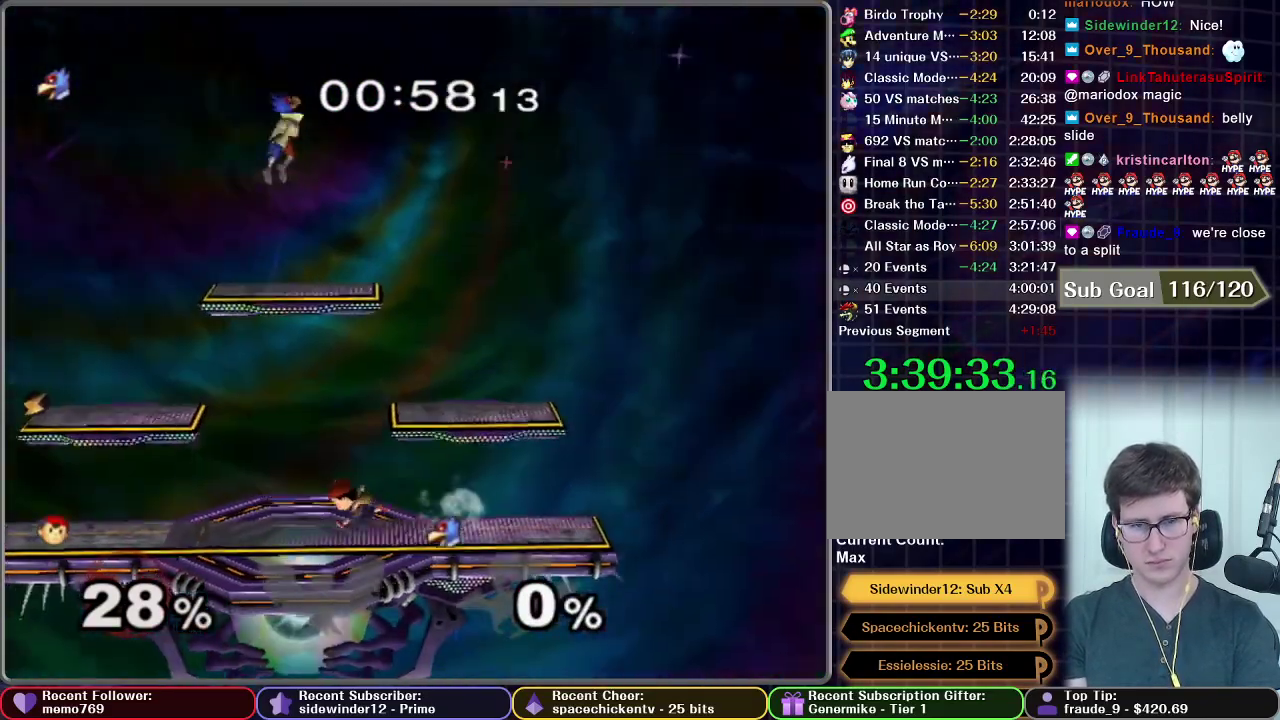
{"buttons": [], "right_stick": "center", "events": [[300, "R1", "down"], [417, "R1", "up"]]}
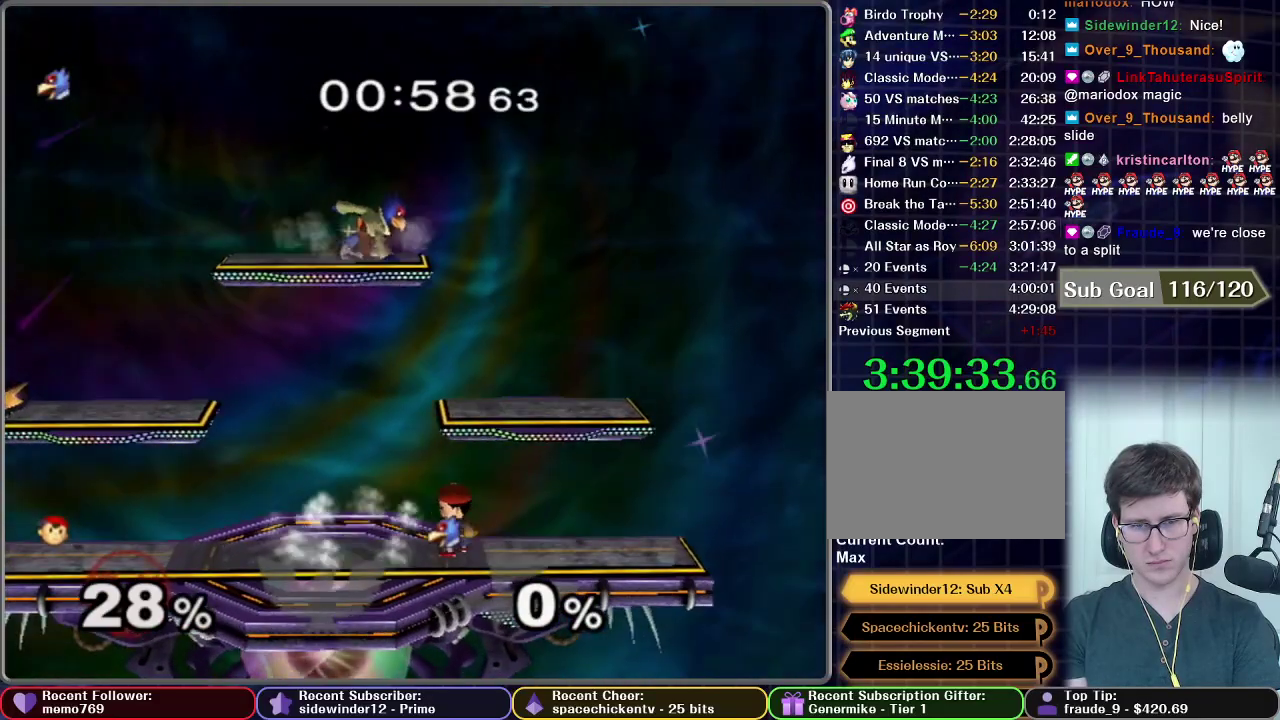
{"buttons": ["L1"], "right_stick": "center", "events": [[117, "L1", "down"]]}
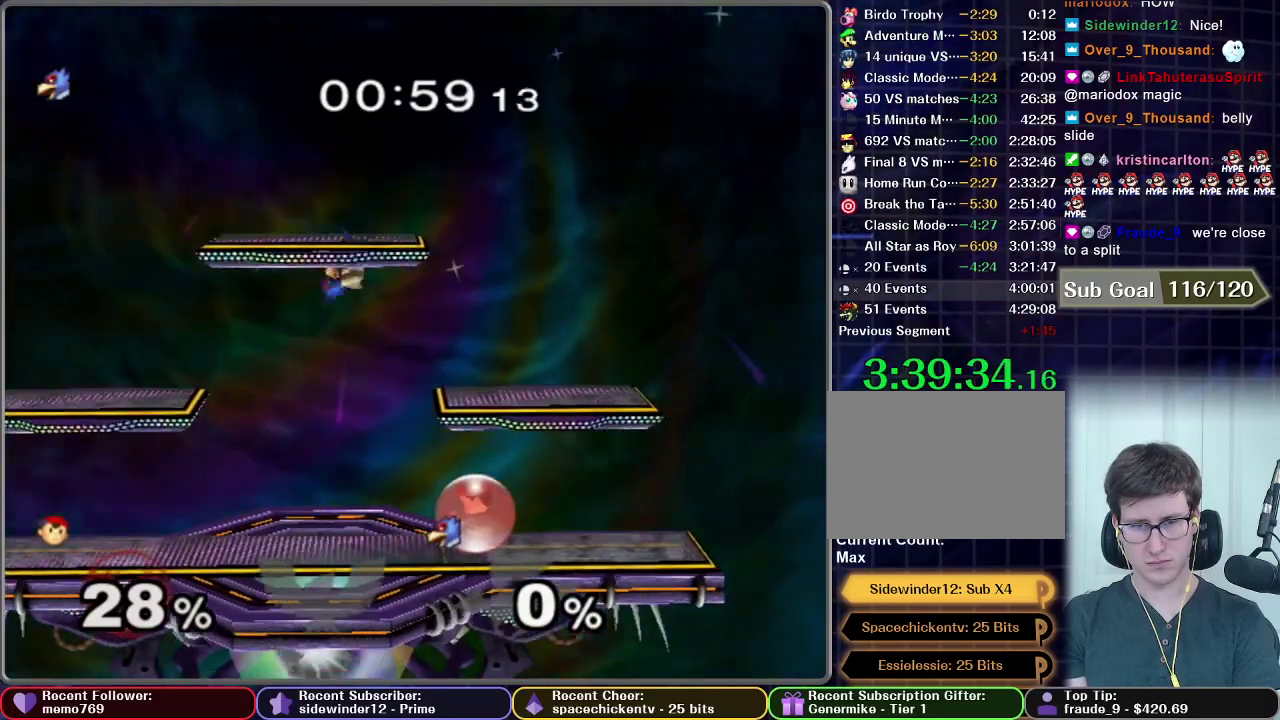
{"buttons": ["L1"], "right_stick": "center", "events": [[333, "A", "down"], [433, "A", "up"]]}
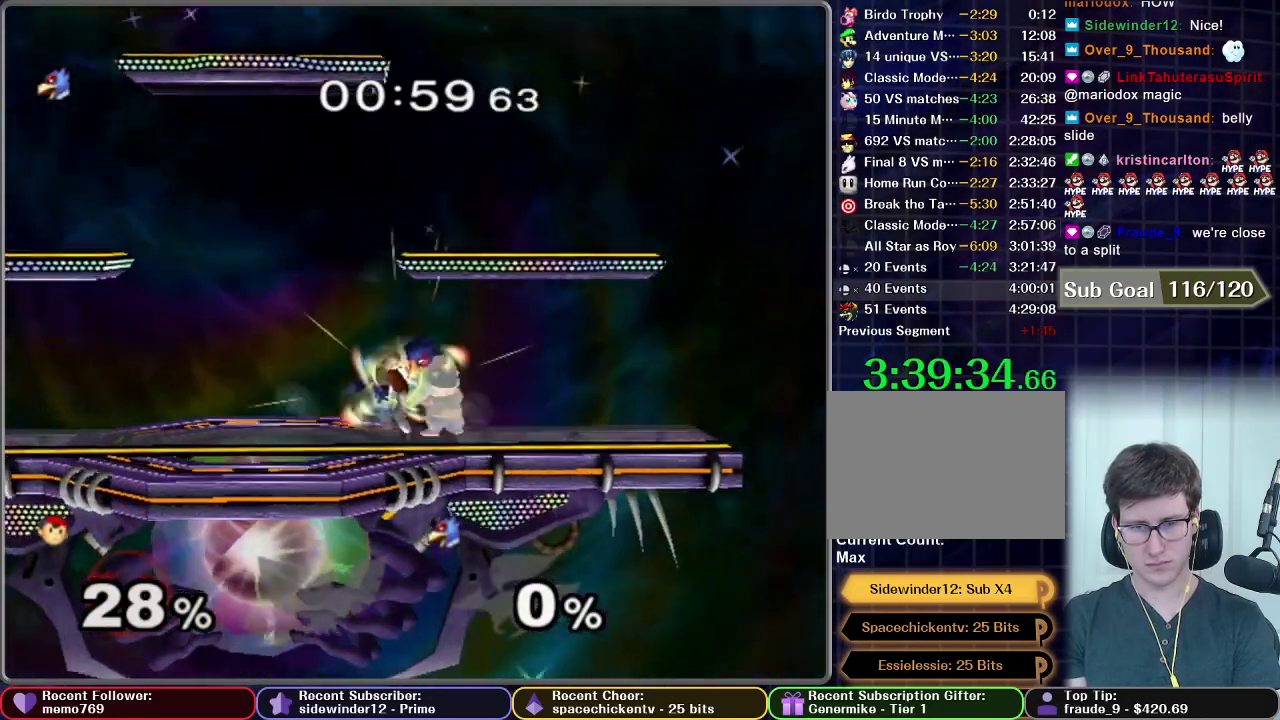
{"buttons": [], "right_stick": "center", "events": [[433, "L1", "up"]]}